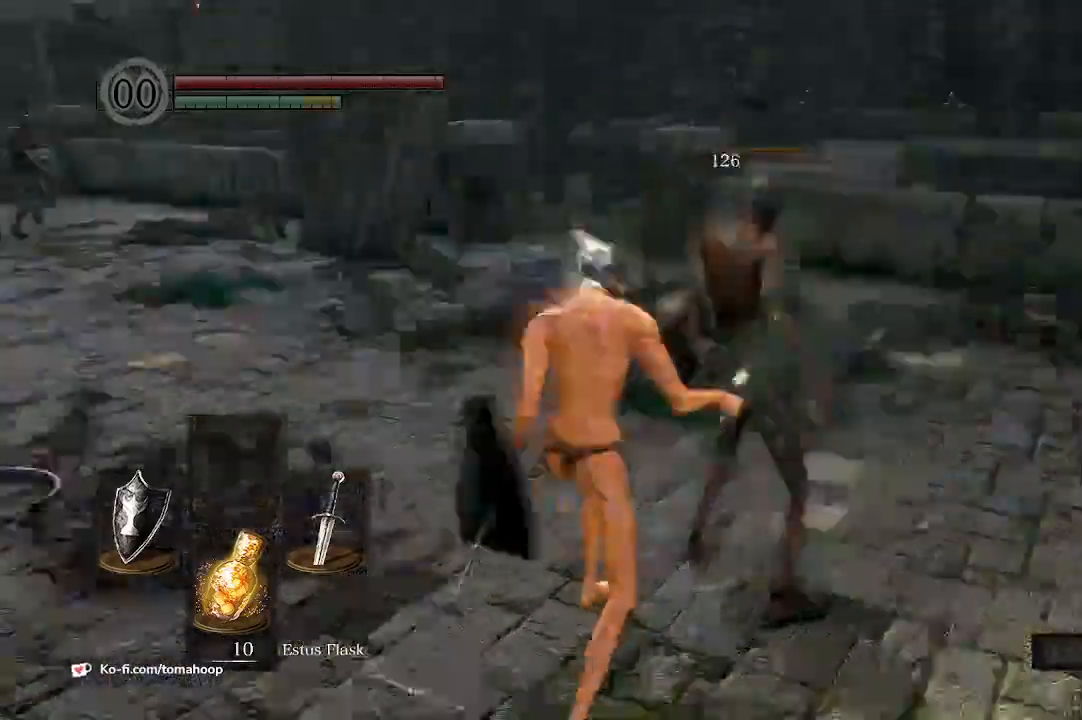
Gameplay with a controller (Xbox layout); each line is a JSON object with the inputs held at the frame after it. "events" lists button and stick changes between this image and that frame as [ms after this image, input, new state], when the widget could be followed in between. Not read: SHARE.
{"buttons": ["B"], "left_stick": "up", "right_stick": "center", "events": [[100, "B", "down"], [233, "right_stick", "left"], [400, "right_stick", "center"]]}
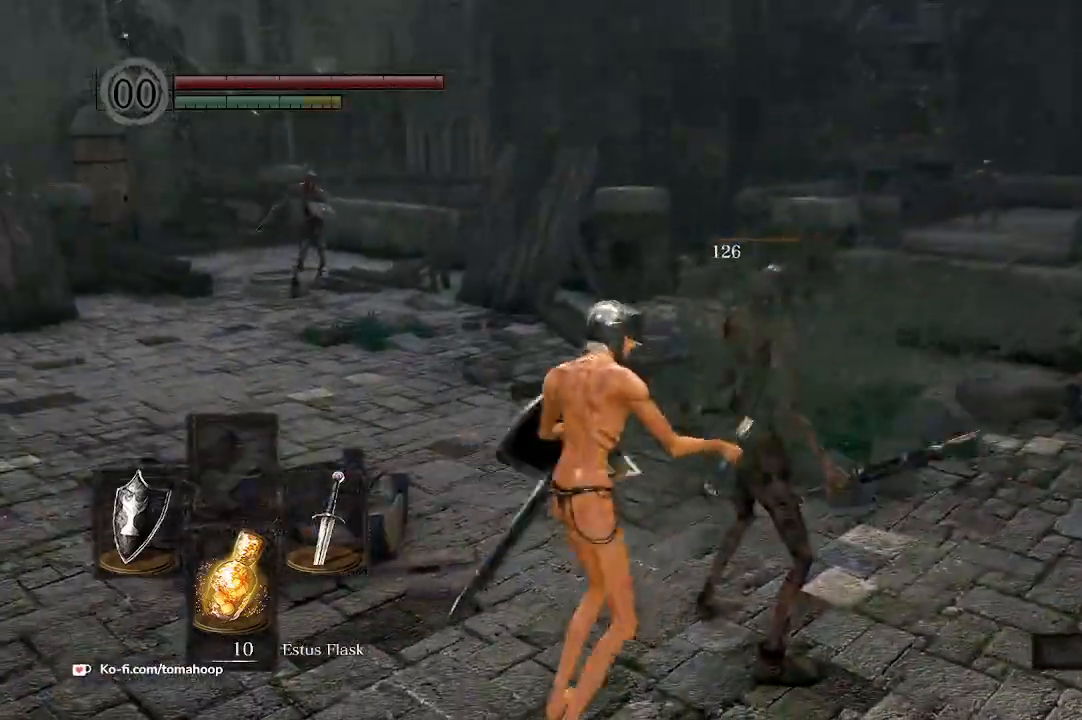
{"buttons": ["B"], "left_stick": "up", "right_stick": "left", "events": [[233, "right_stick", "left"]]}
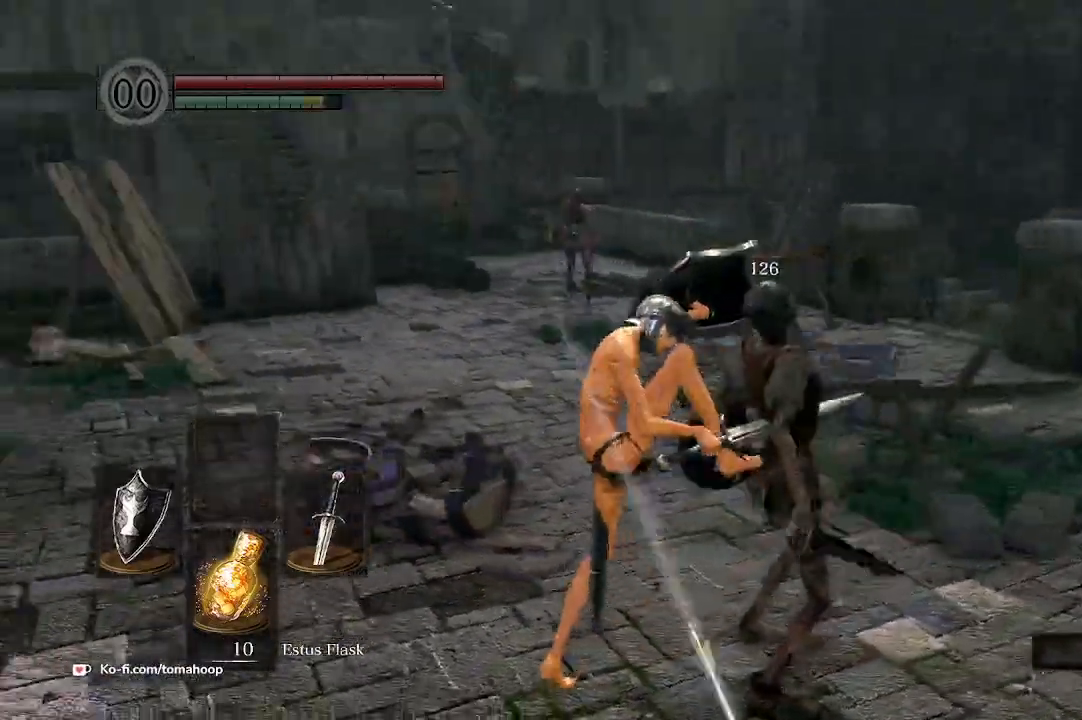
{"buttons": ["B"], "left_stick": "up", "right_stick": "center", "events": [[67, "right_stick", "center"]]}
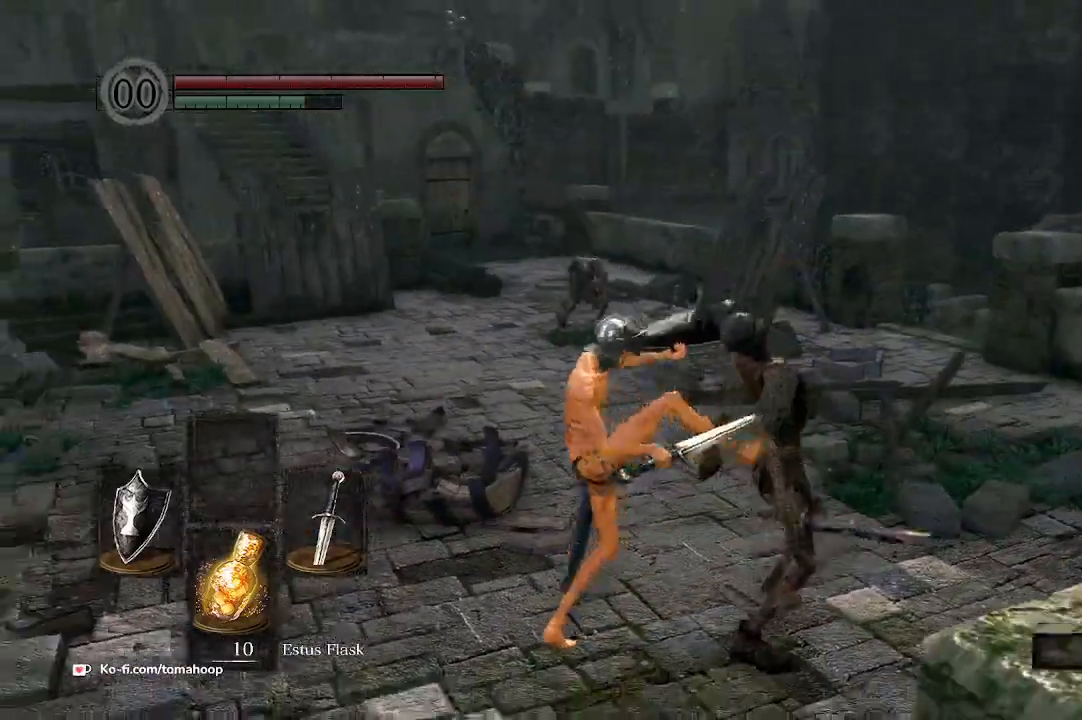
{"buttons": ["R3"], "left_stick": "up", "right_stick": "center", "events": [[33, "right_stick", "left"], [200, "right_stick", "center"], [333, "R3", "down"], [400, "B", "up"]]}
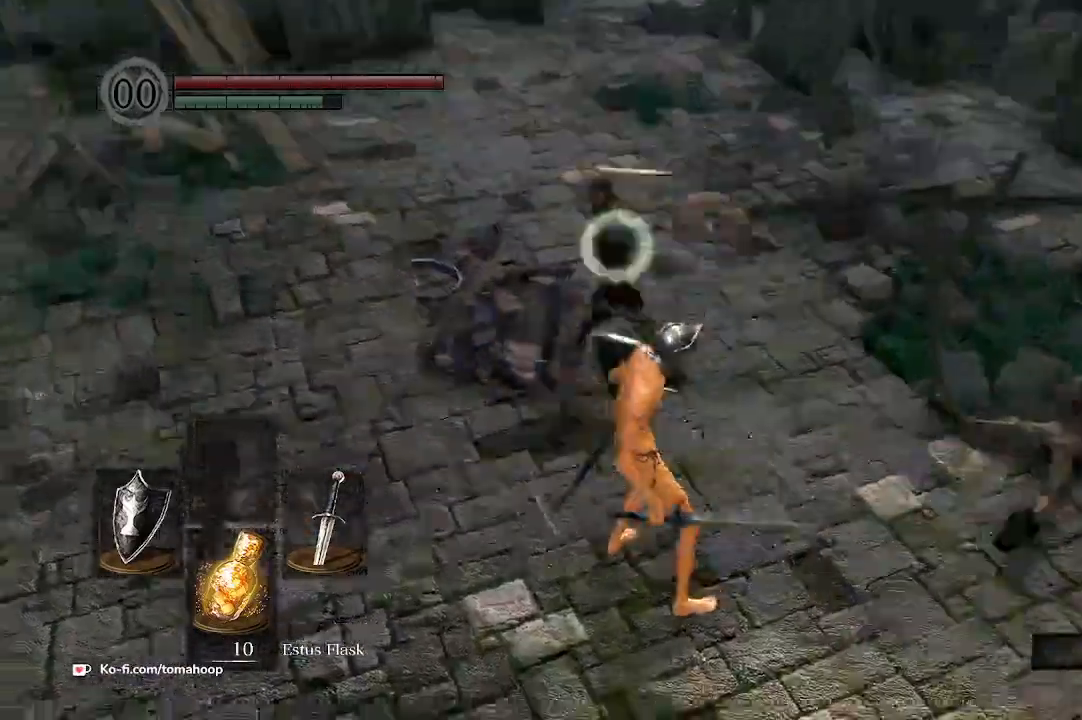
{"buttons": ["L1"], "left_stick": "up-right", "right_stick": "center"}
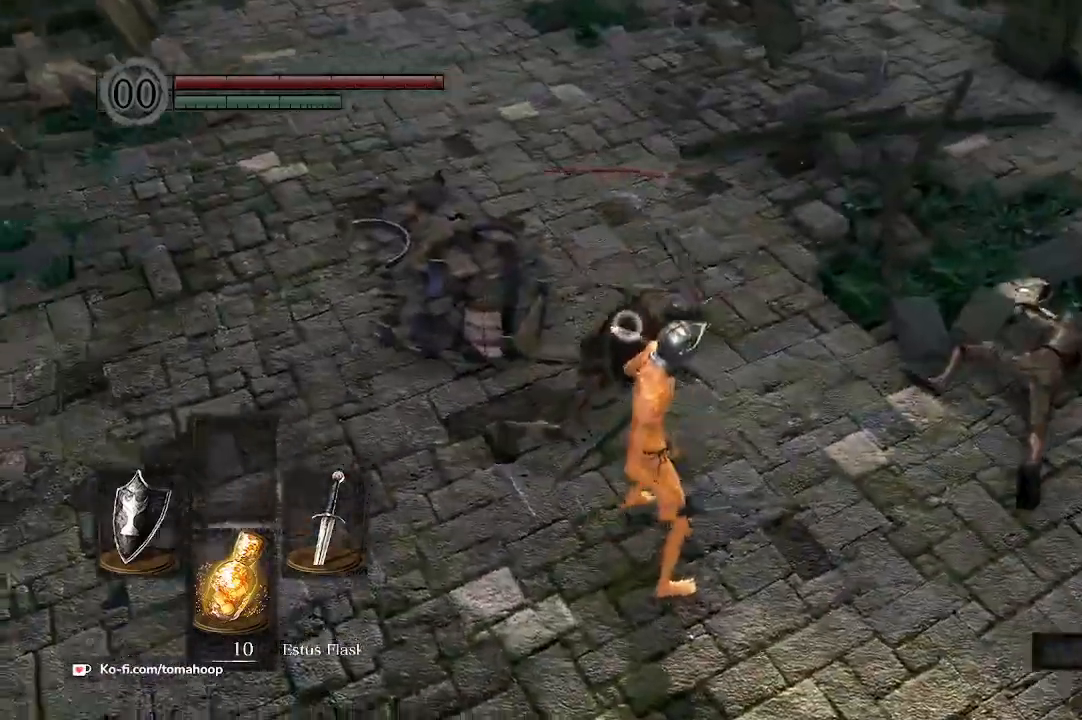
{"buttons": ["L1"], "left_stick": "up-right", "right_stick": "center", "events": []}
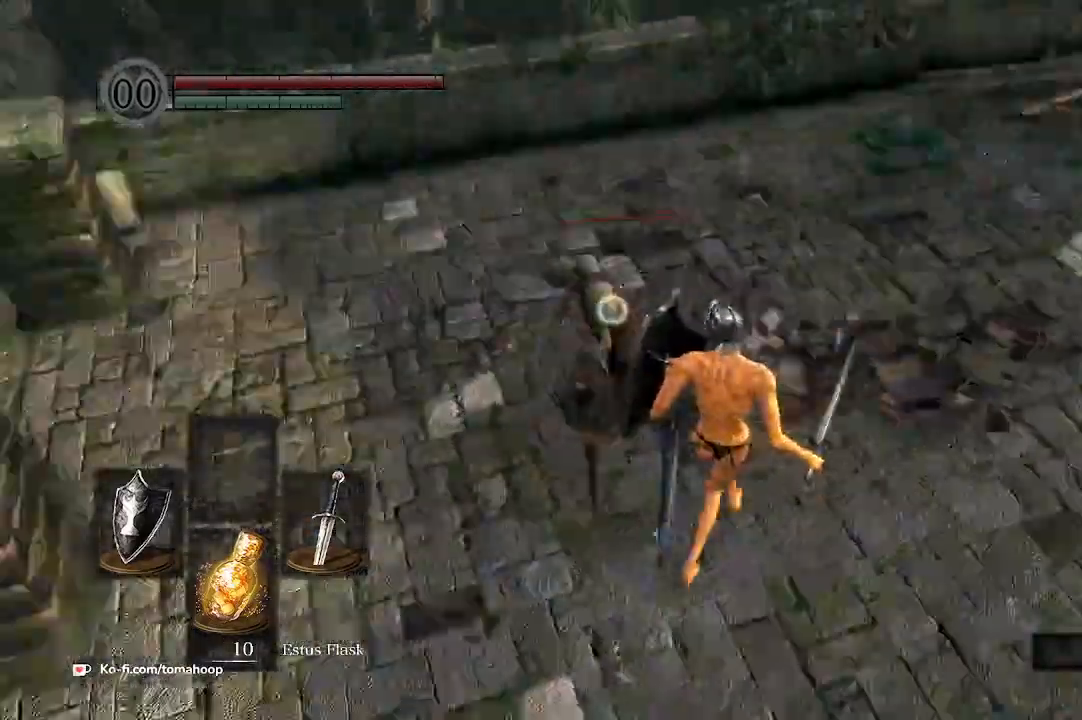
{"buttons": [], "left_stick": "up", "right_stick": "center", "events": [[167, "L1", "up"], [367, "left_stick", "up"], [400, "R1", "down"], [467, "R1", "up"]]}
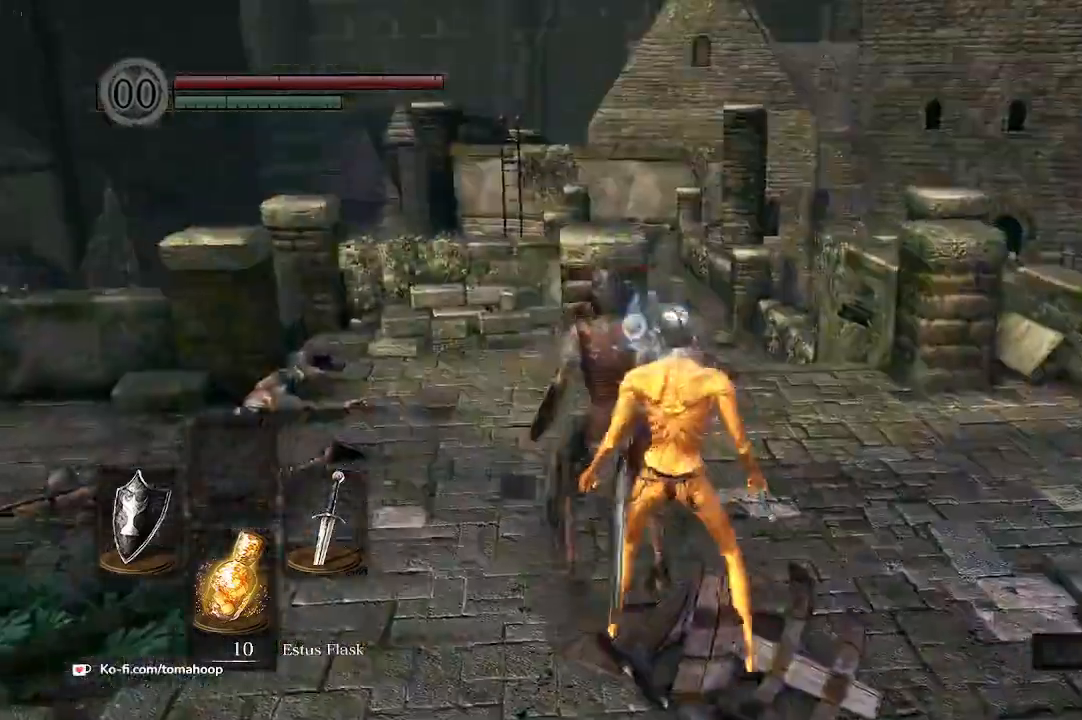
{"buttons": [], "left_stick": "up", "right_stick": "center", "events": [[67, "R1", "down"], [133, "R1", "up"]]}
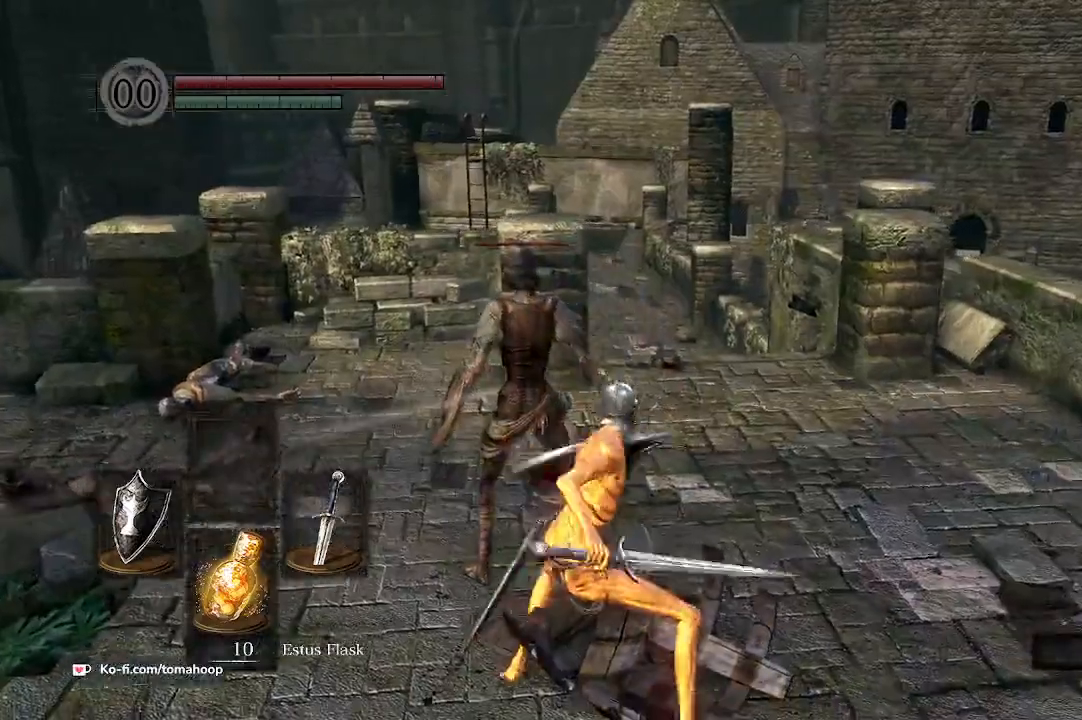
{"buttons": [], "left_stick": "up", "right_stick": "left", "events": [[400, "right_stick", "left"], [433, "R3", "down"], [500, "R3", "up"]]}
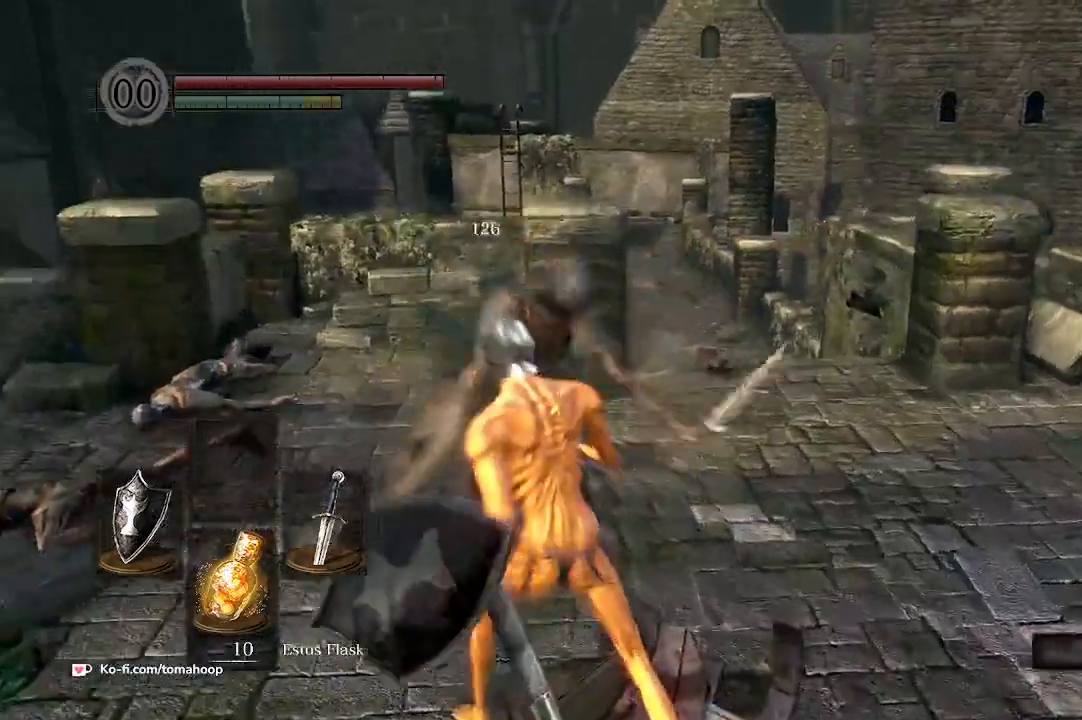
{"buttons": [], "left_stick": "up", "right_stick": "down-left", "events": [[433, "right_stick", "down-left"]]}
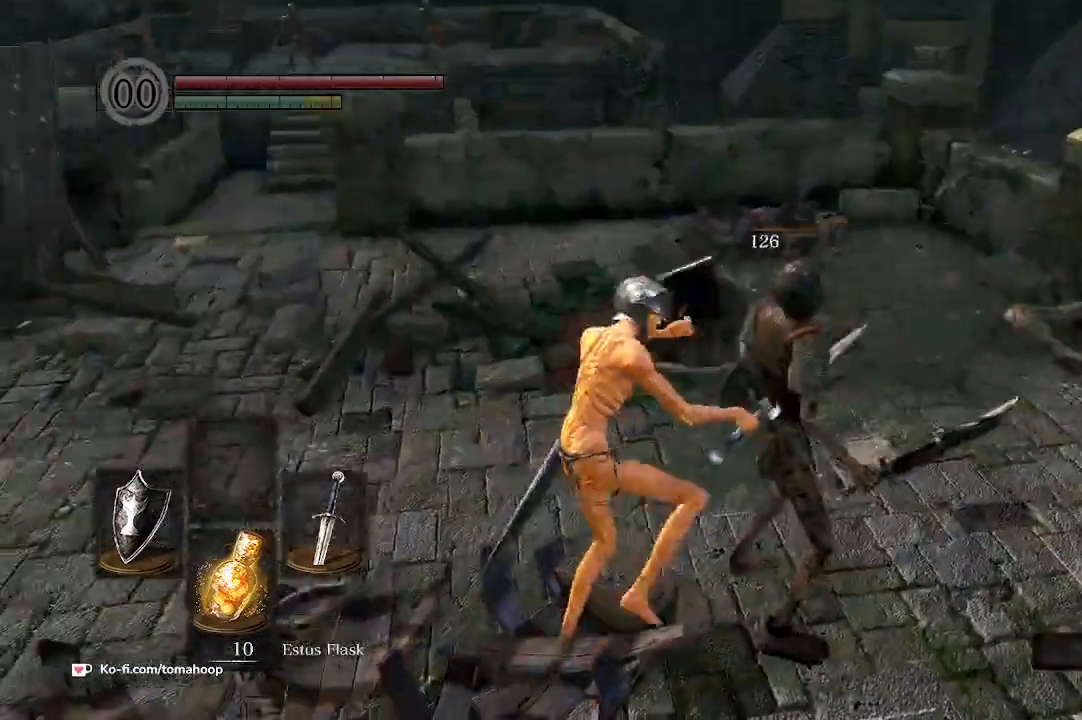
{"buttons": ["B"], "left_stick": "up", "right_stick": "left", "events": [[33, "B", "down"], [133, "right_stick", "center"], [367, "right_stick", "left"]]}
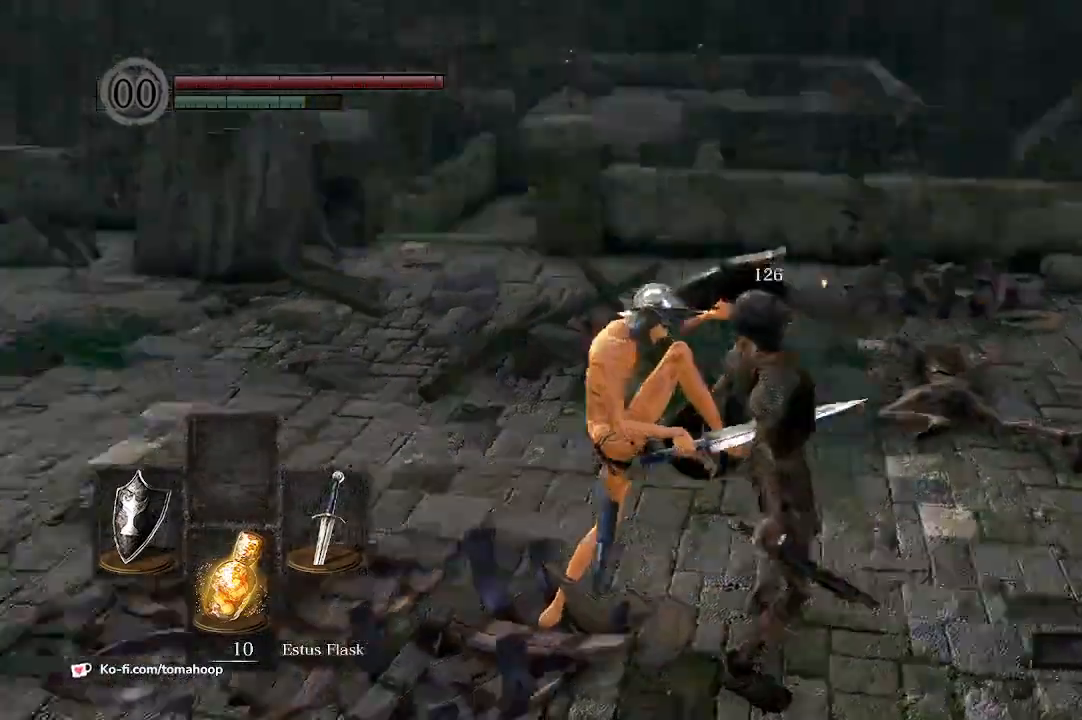
{"buttons": ["B"], "left_stick": "up", "right_stick": "center", "events": [[367, "right_stick", "center"]]}
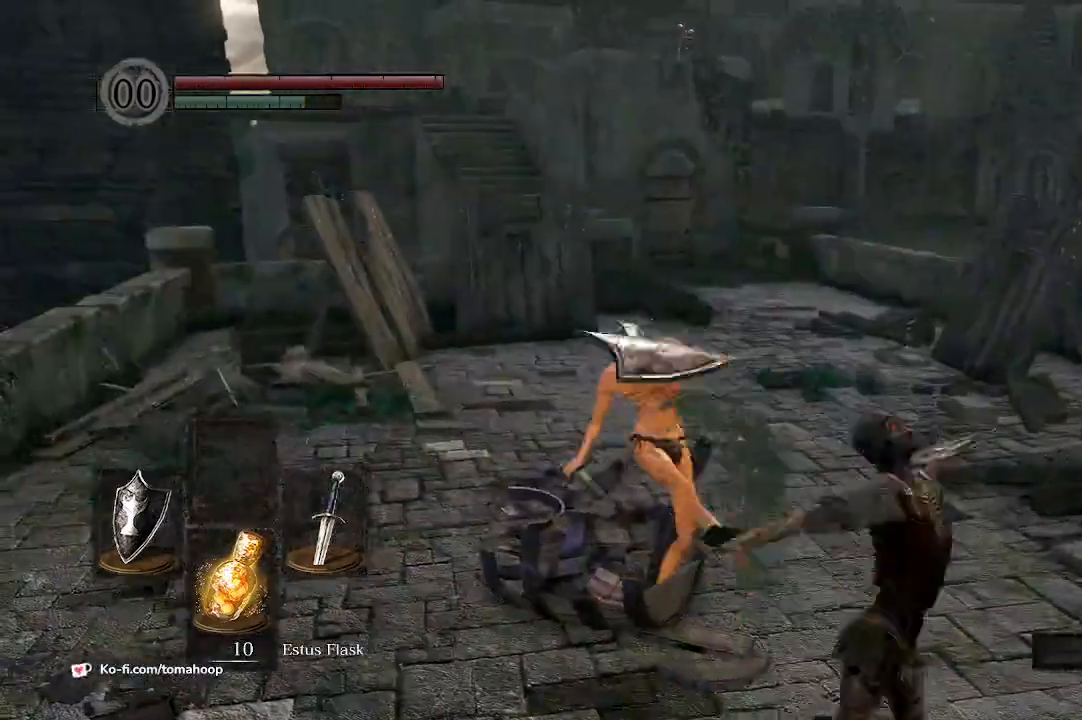
{"buttons": ["B"], "left_stick": "up-right", "right_stick": "center", "events": [[133, "left_stick", "up-right"], [300, "right_stick", "up"], [467, "right_stick", "center"]]}
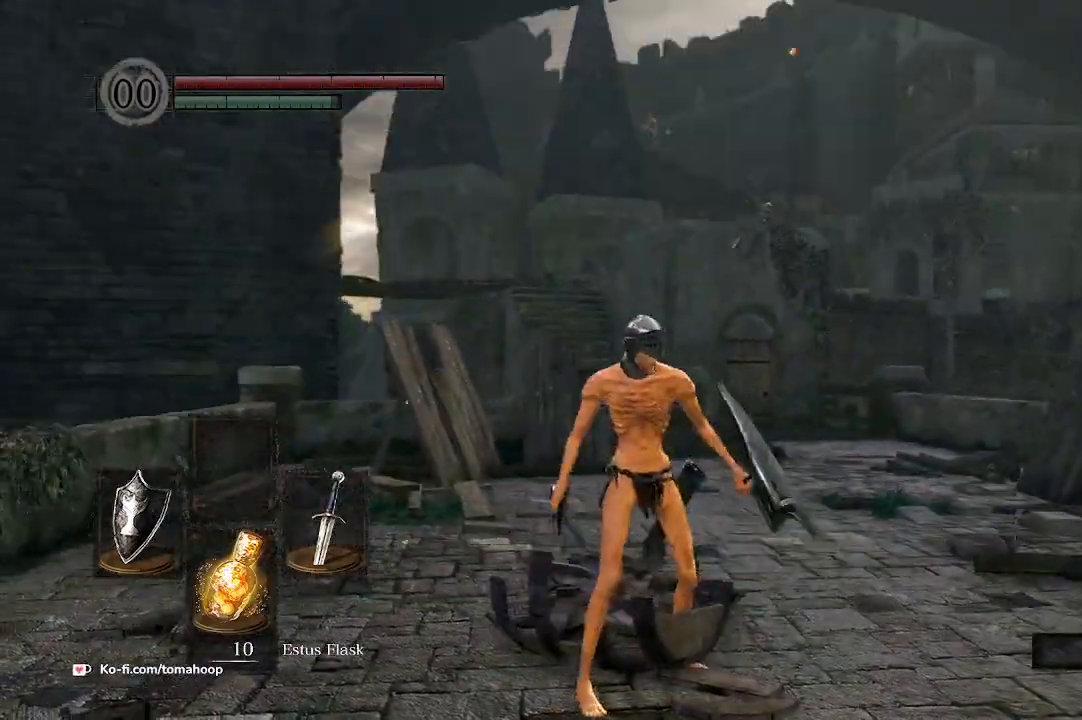
{"buttons": ["B"], "left_stick": "up-right", "right_stick": "right", "events": [[400, "right_stick", "right"]]}
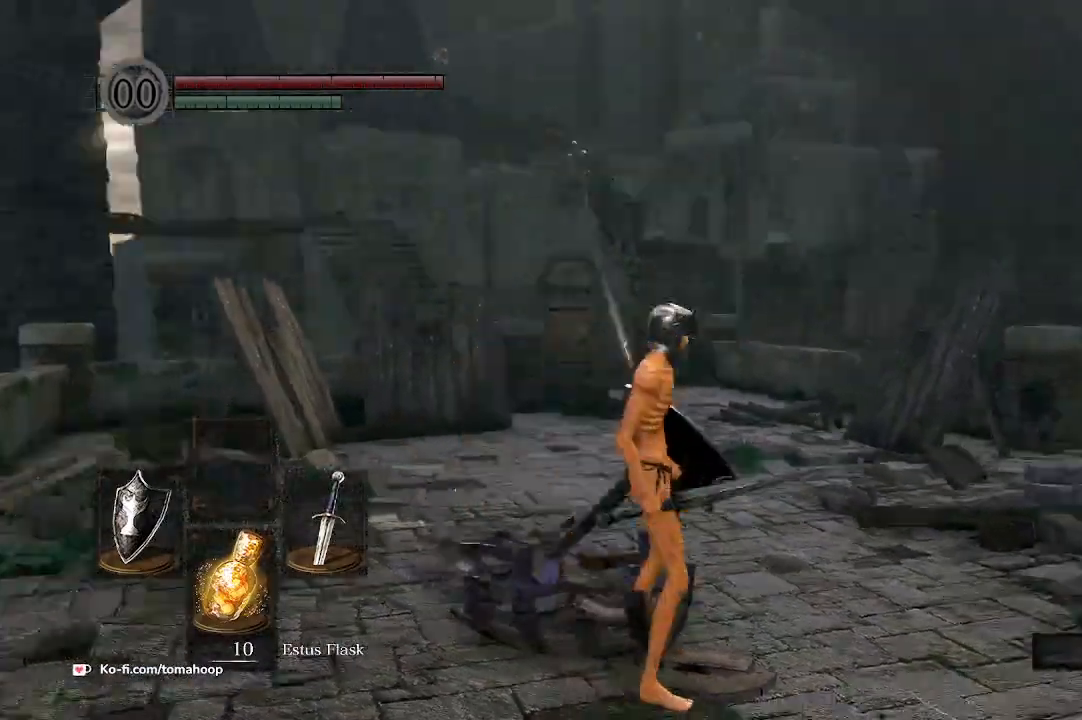
{"buttons": ["B"], "left_stick": "up", "right_stick": "center", "events": [[67, "right_stick", "down-right"], [167, "left_stick", "up"], [300, "right_stick", "center"]]}
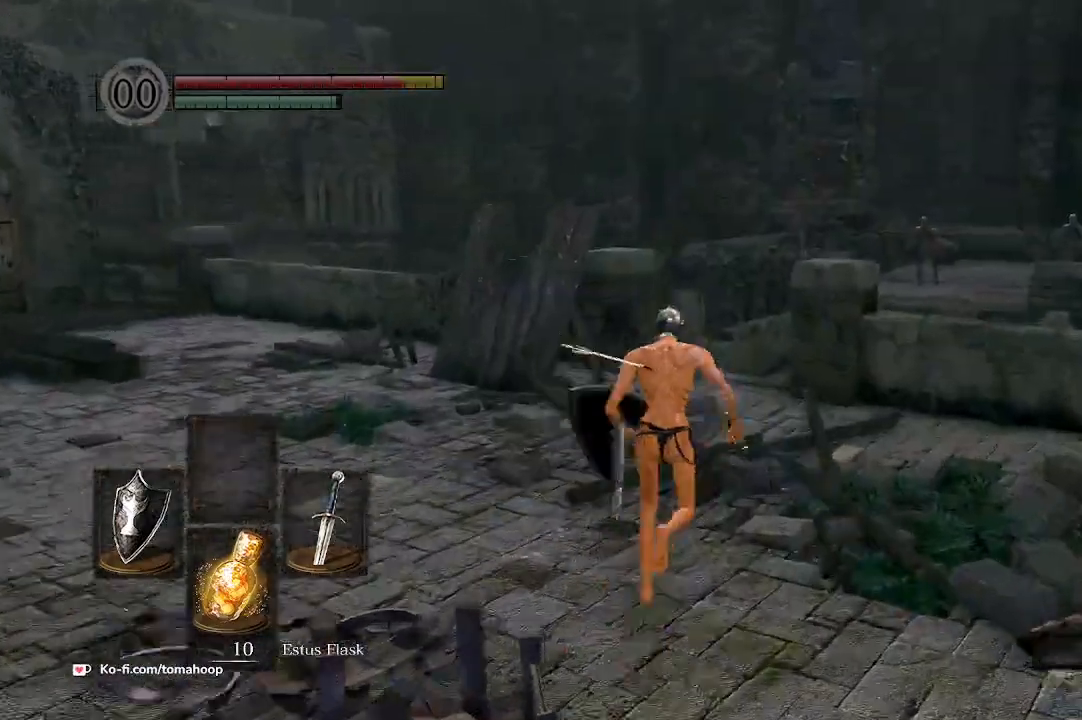
{"buttons": ["B"], "left_stick": "up", "right_stick": "left", "events": [[300, "right_stick", "left"]]}
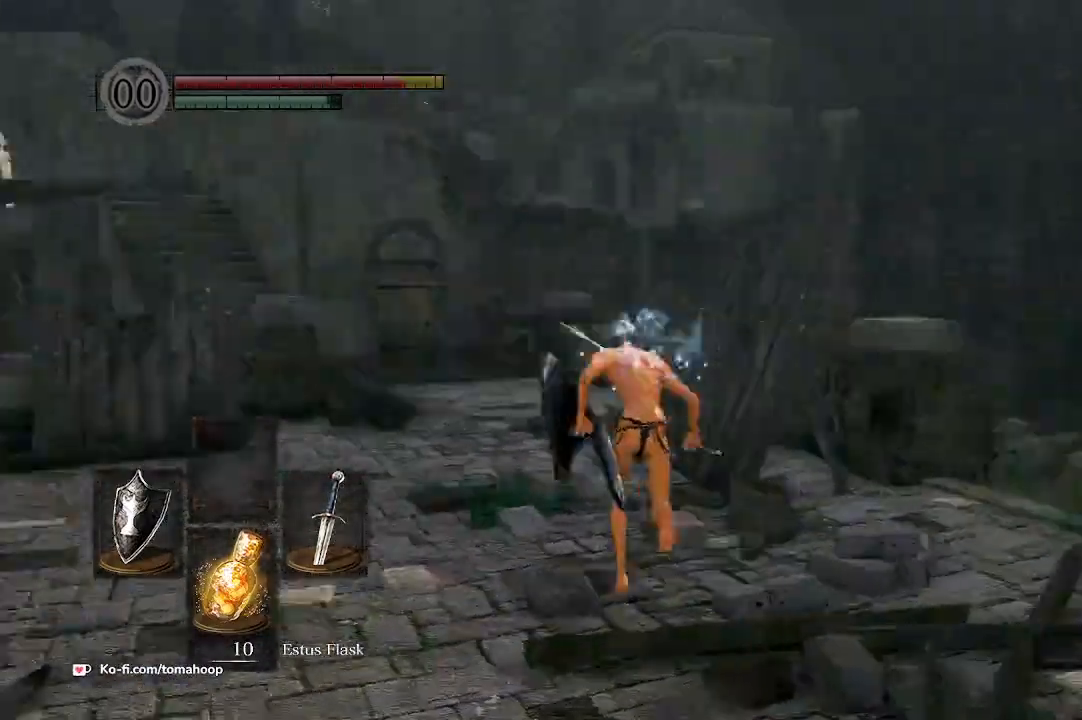
{"buttons": ["B"], "left_stick": "up", "right_stick": "left", "events": [[67, "right_stick", "up-left"], [233, "right_stick", "left"]]}
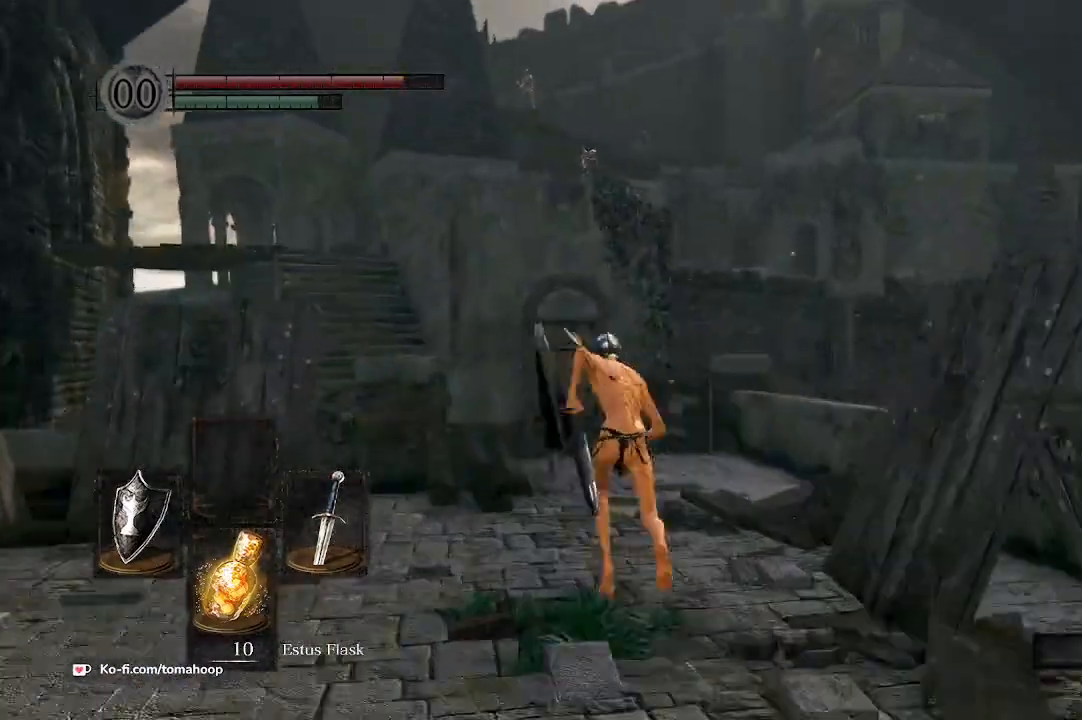
{"buttons": ["B"], "left_stick": "up", "right_stick": "left", "events": []}
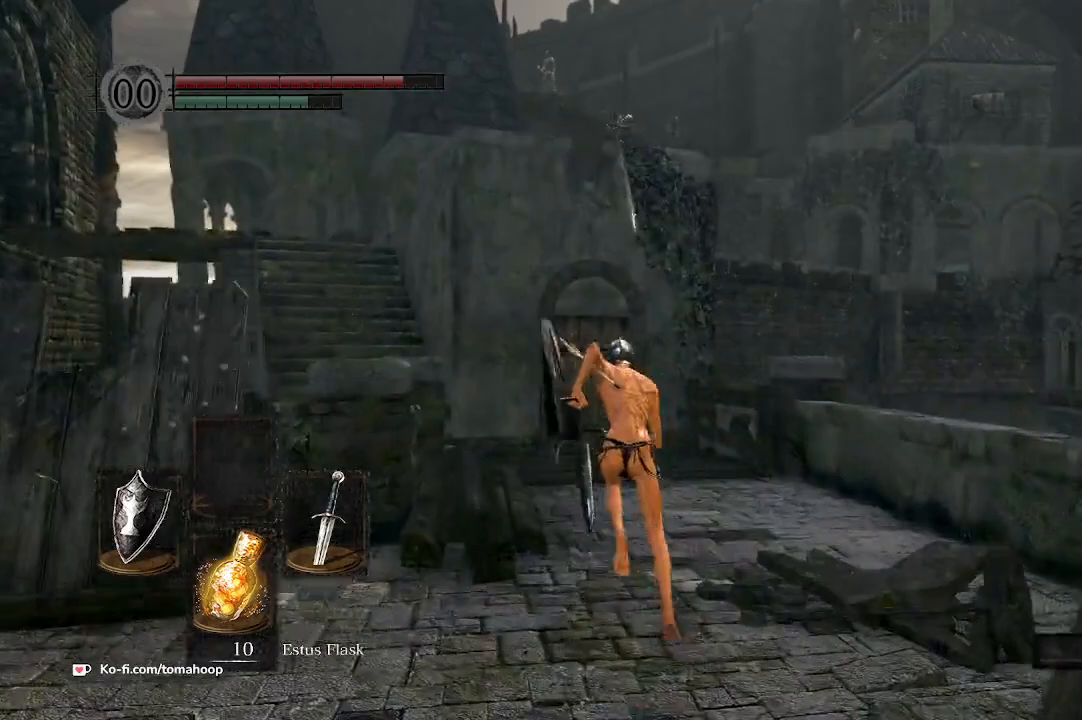
{"buttons": ["B"], "left_stick": "up", "right_stick": "left", "events": []}
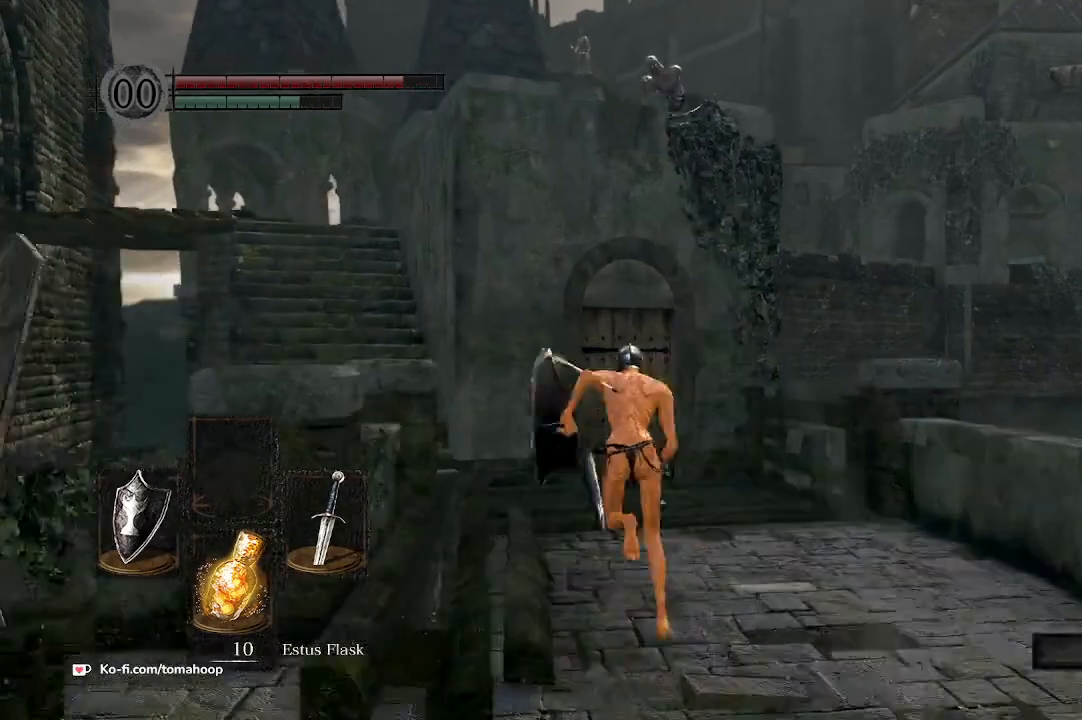
{"buttons": ["B"], "left_stick": "up", "right_stick": "down", "events": [[100, "right_stick", "down-left"], [267, "right_stick", "down"]]}
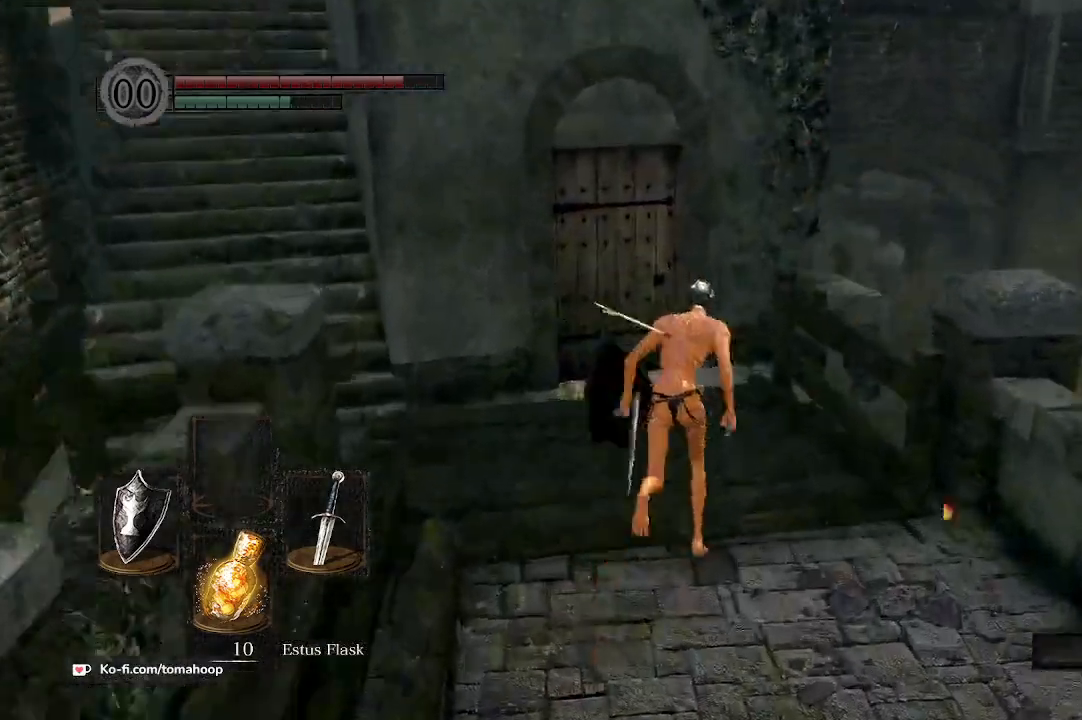
{"buttons": [], "left_stick": "up", "right_stick": "center", "events": [[100, "right_stick", "center"], [433, "A", "down"], [467, "B", "up"], [500, "A", "up"]]}
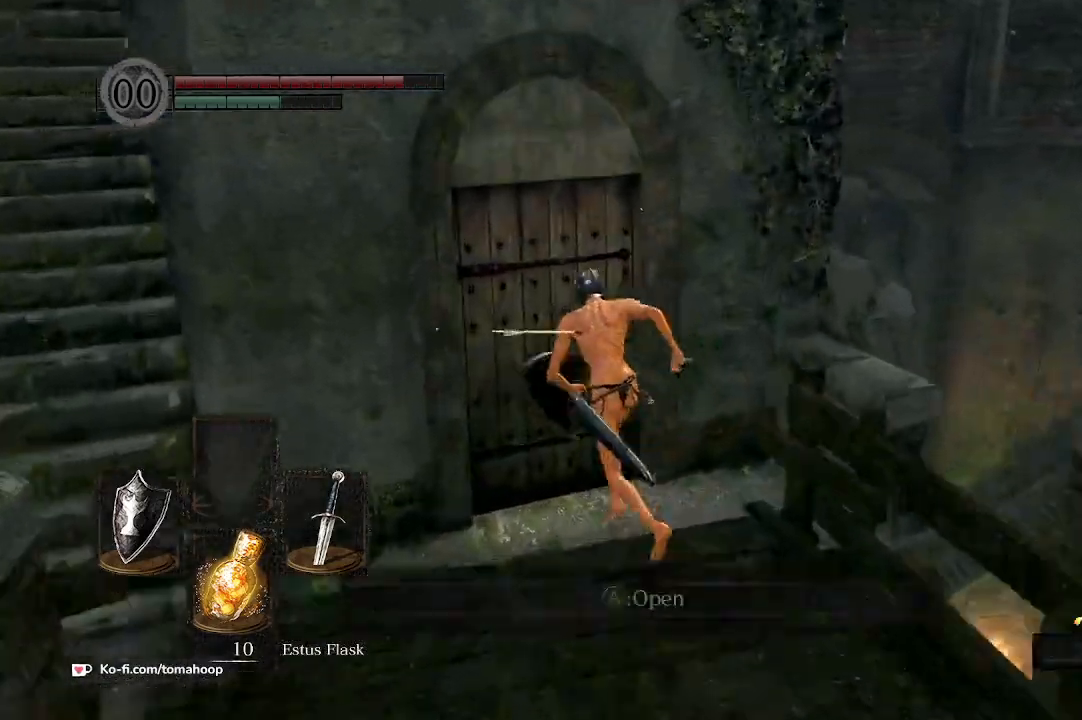
{"buttons": ["A"], "left_stick": "up-left", "right_stick": "center", "events": [[67, "left_stick", "up-left"], [100, "A", "down"], [167, "A", "up"], [233, "A", "down"]]}
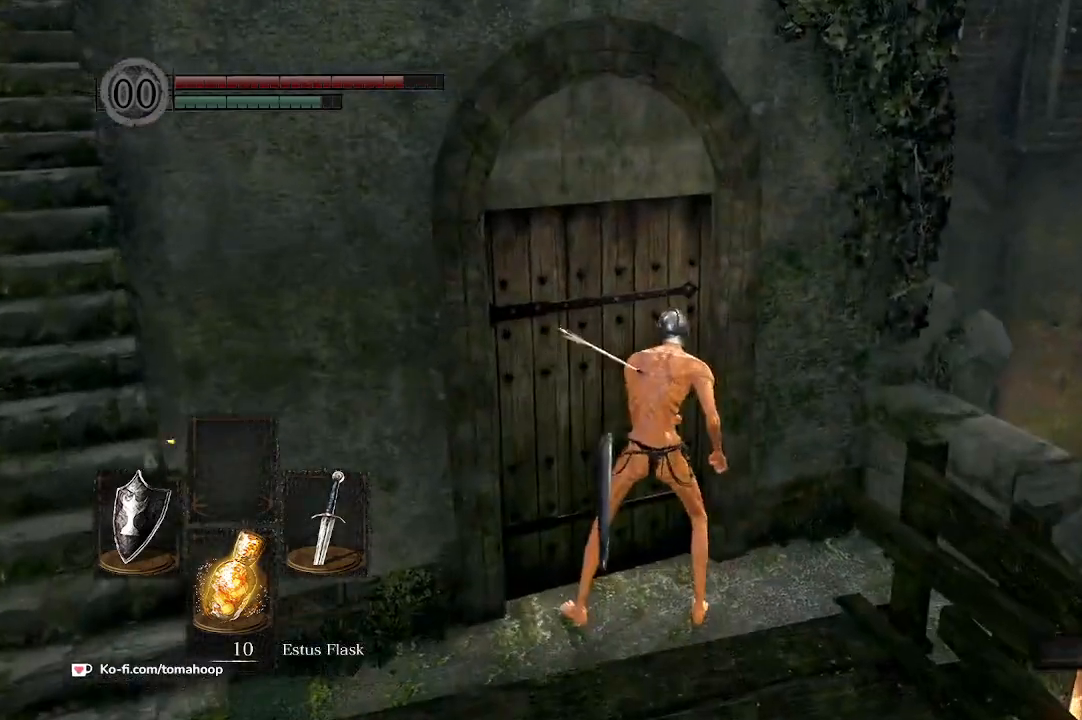
{"buttons": ["B"], "left_stick": "up-left", "right_stick": "center", "events": [[33, "A", "up"], [33, "B", "down"], [167, "right_stick", "left"], [333, "right_stick", "center"]]}
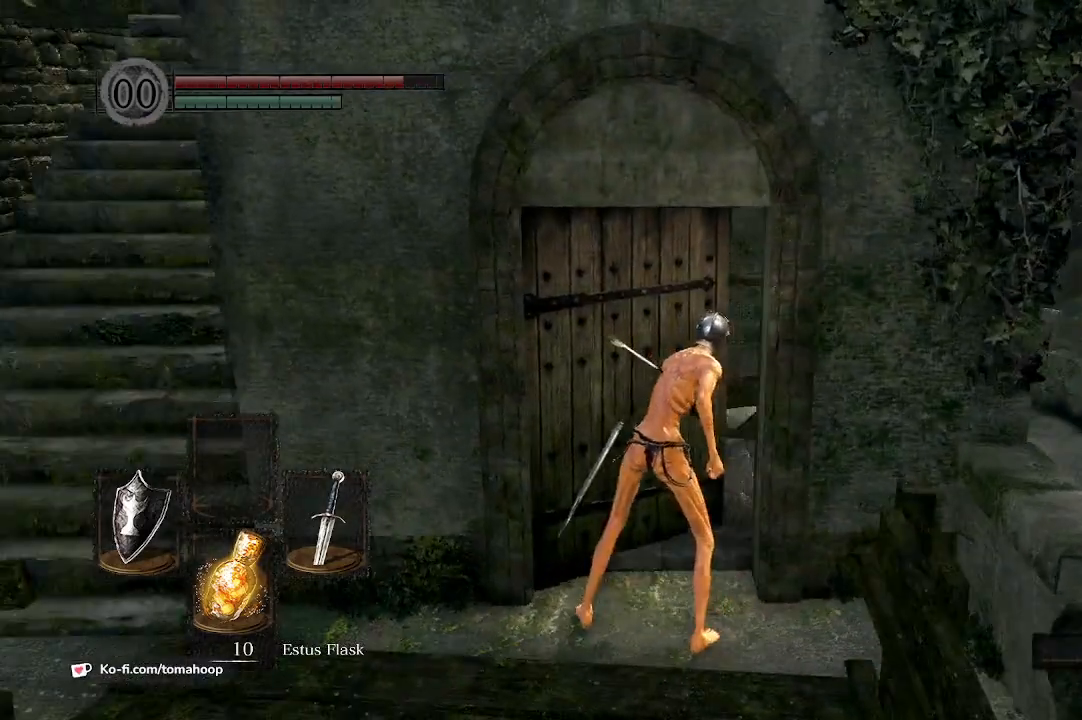
{"buttons": ["B"], "left_stick": "left", "right_stick": "center", "events": [[333, "left_stick", "left"]]}
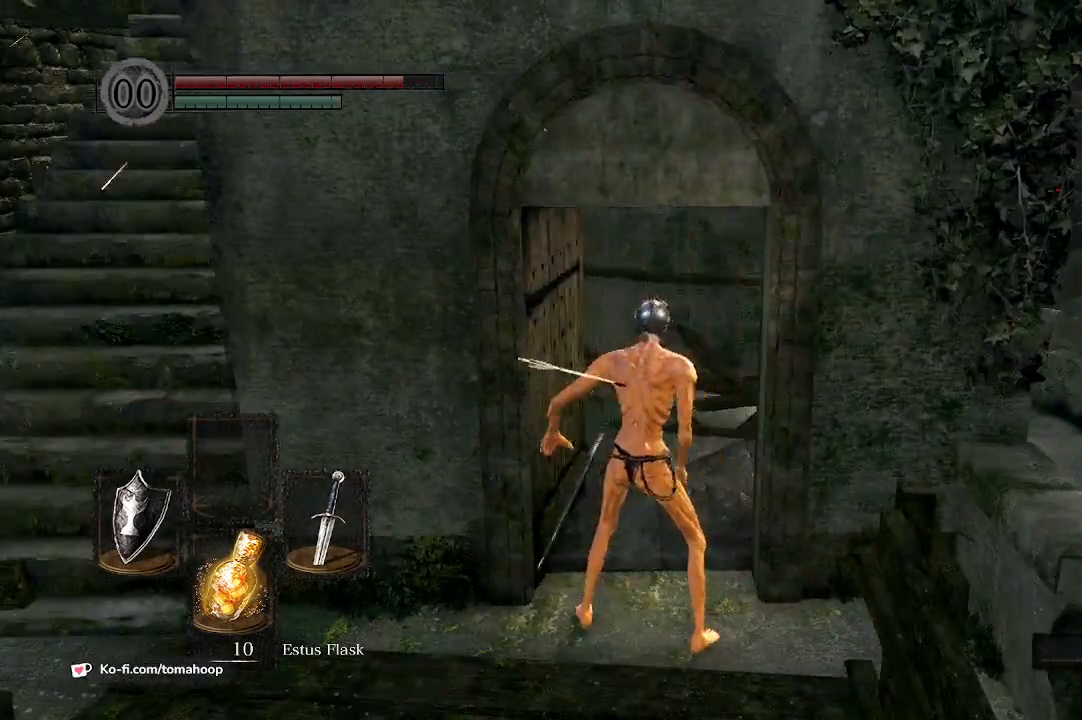
{"buttons": ["B"], "left_stick": "up-left", "right_stick": "right", "events": [[100, "right_stick", "left"], [300, "right_stick", "center"], [500, "left_stick", "up-left"], [500, "right_stick", "right"]]}
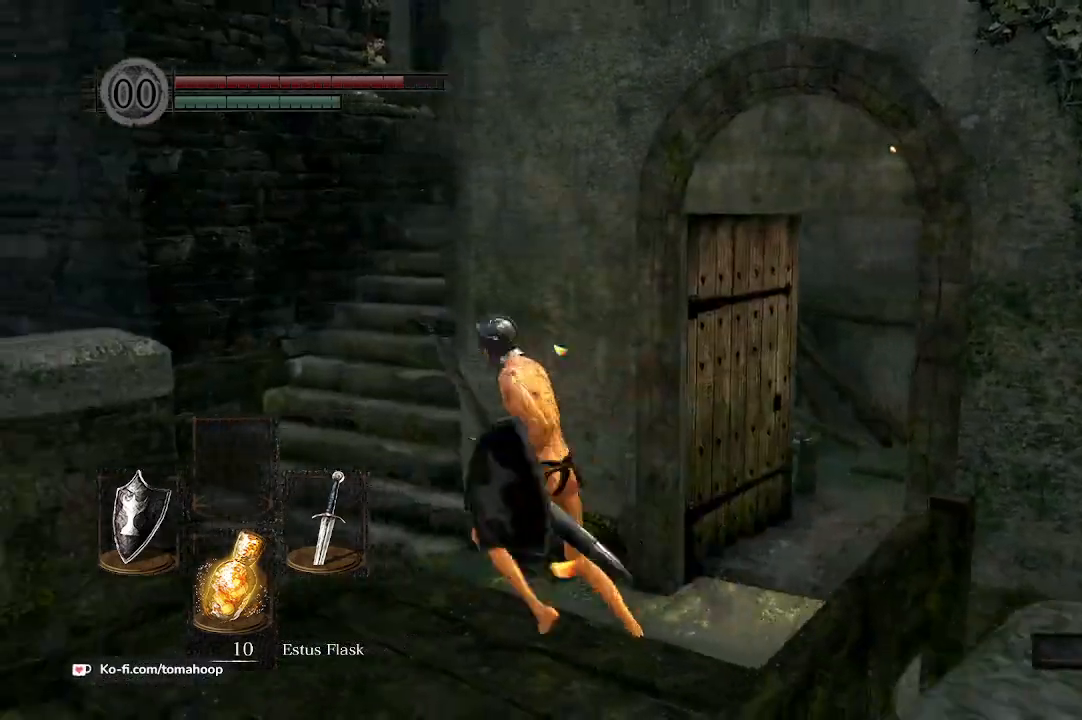
{"buttons": ["B"], "left_stick": "up-left", "right_stick": "right", "events": []}
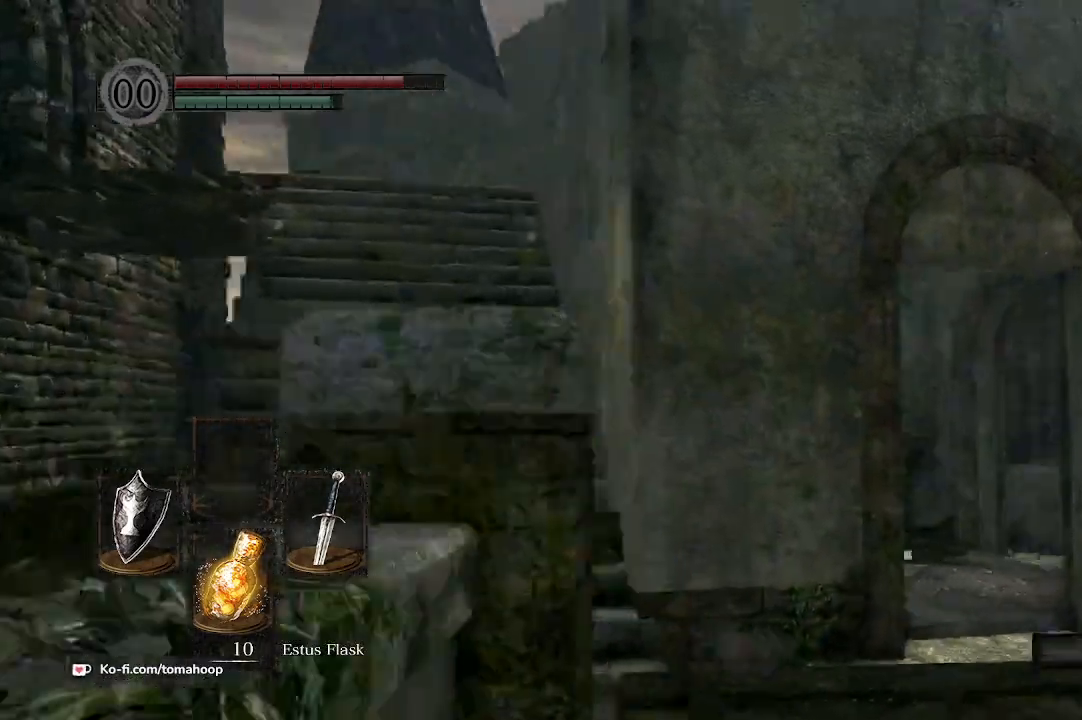
{"buttons": ["B"], "left_stick": "up-left", "right_stick": "down-right", "events": [[233, "right_stick", "down-right"]]}
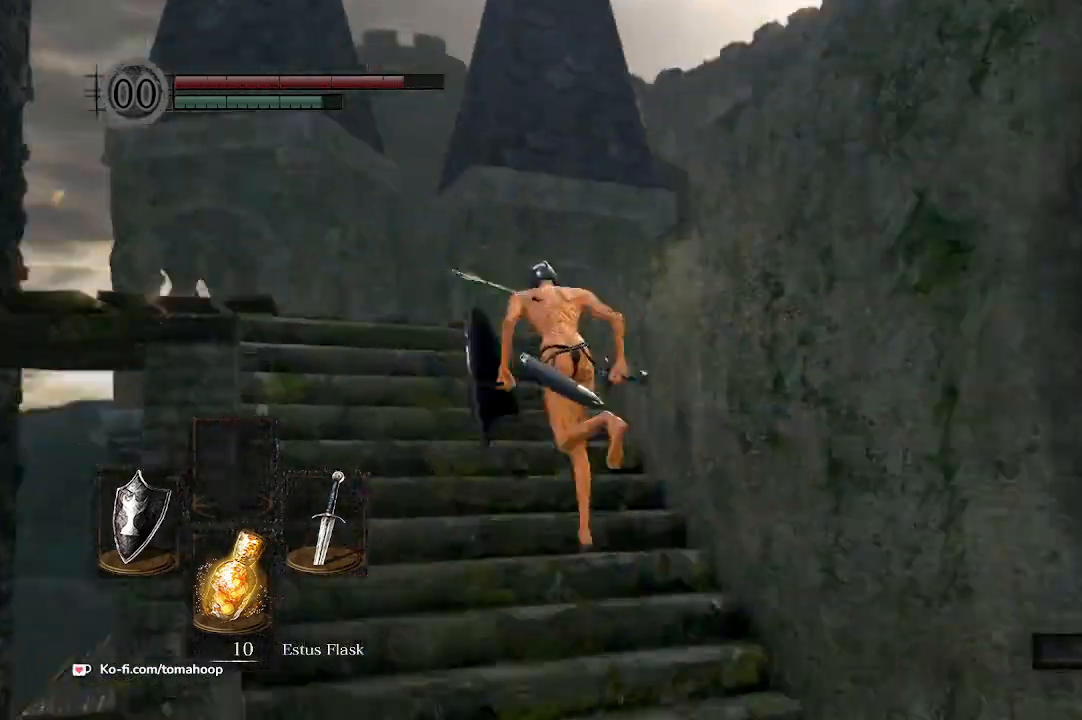
{"buttons": ["B"], "left_stick": "up", "right_stick": "down-right", "events": [[200, "left_stick", "up"]]}
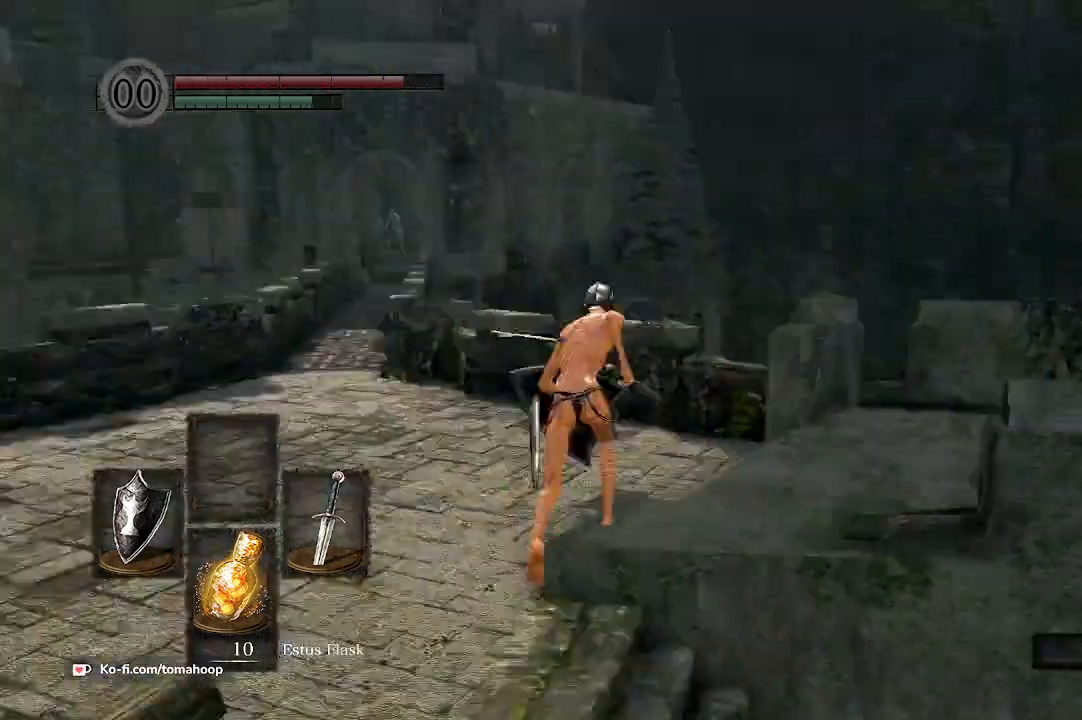
{"buttons": ["L1"], "left_stick": "up-left", "right_stick": "center", "events": [[300, "B", "up"], [333, "L1", "down"], [400, "R3", "down"], [433, "right_stick", "center"], [500, "R3", "up"], [500, "left_stick", "up-left"]]}
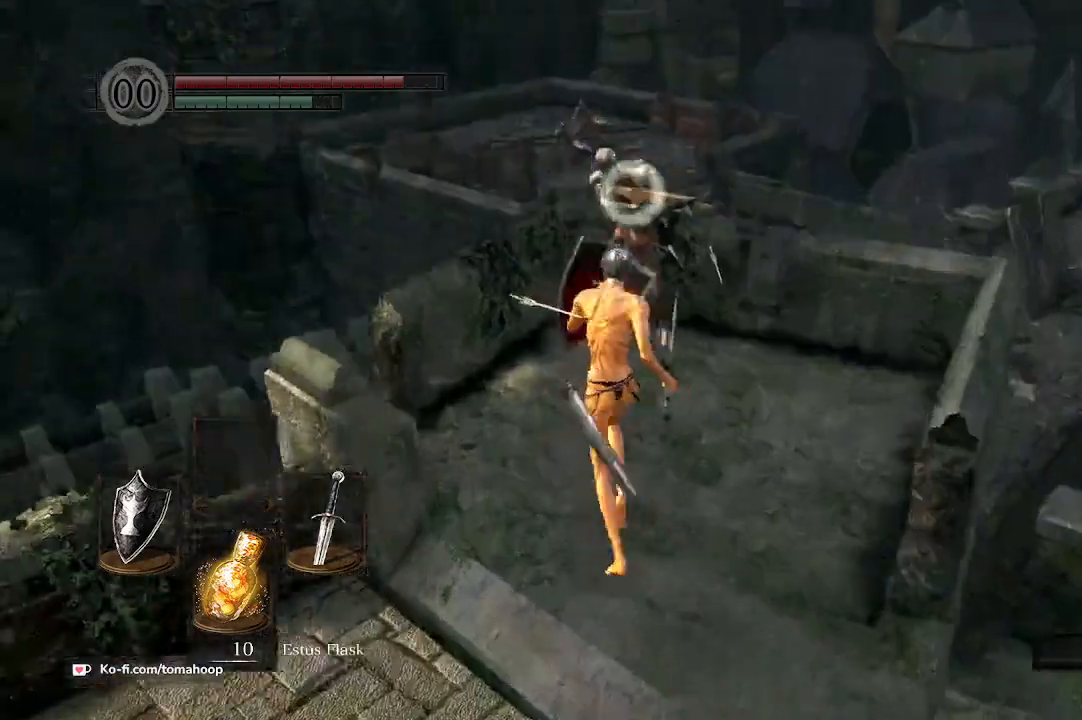
{"buttons": ["R1"], "left_stick": "up", "right_stick": "center", "events": [[200, "L1", "up"], [200, "left_stick", "up"], [233, "R1", "down"], [333, "R1", "up"], [433, "R1", "down"]]}